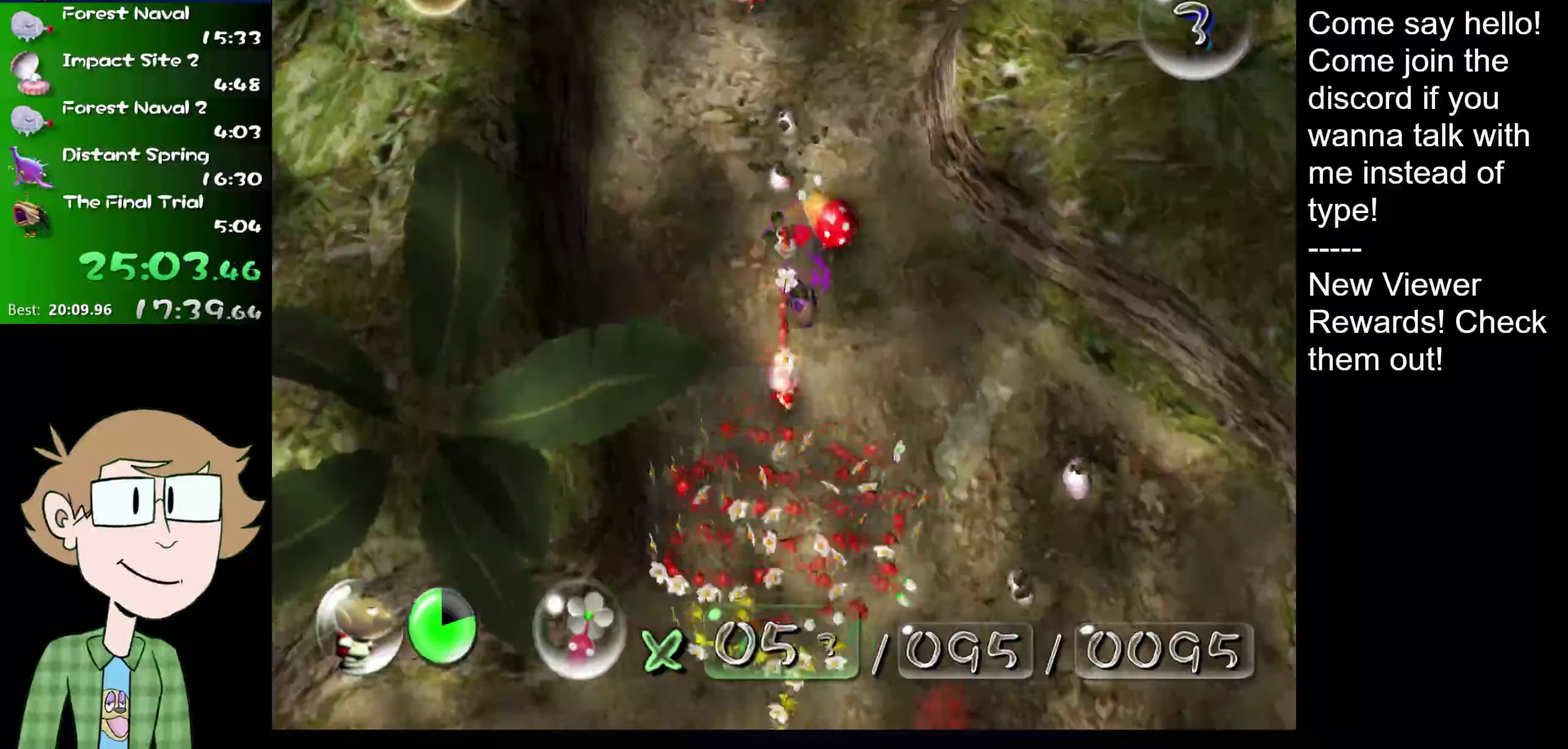
Gameplay with a controller (Nintendo layout); each line is a JSON object with the inputs held at the frame after it. "events" lists button and stick changes between this image and that frame as [ms after this image, input, new state], when the widget could be followed in between. Not read: L3 R3.
{"buttons": ["A"], "left_stick": "center", "right_stick": "center", "events": [[50, "A", "down"], [117, "A", "up"], [217, "A", "down"], [284, "A", "up"], [351, "A", "down"], [417, "A", "up"], [484, "A", "down"]]}
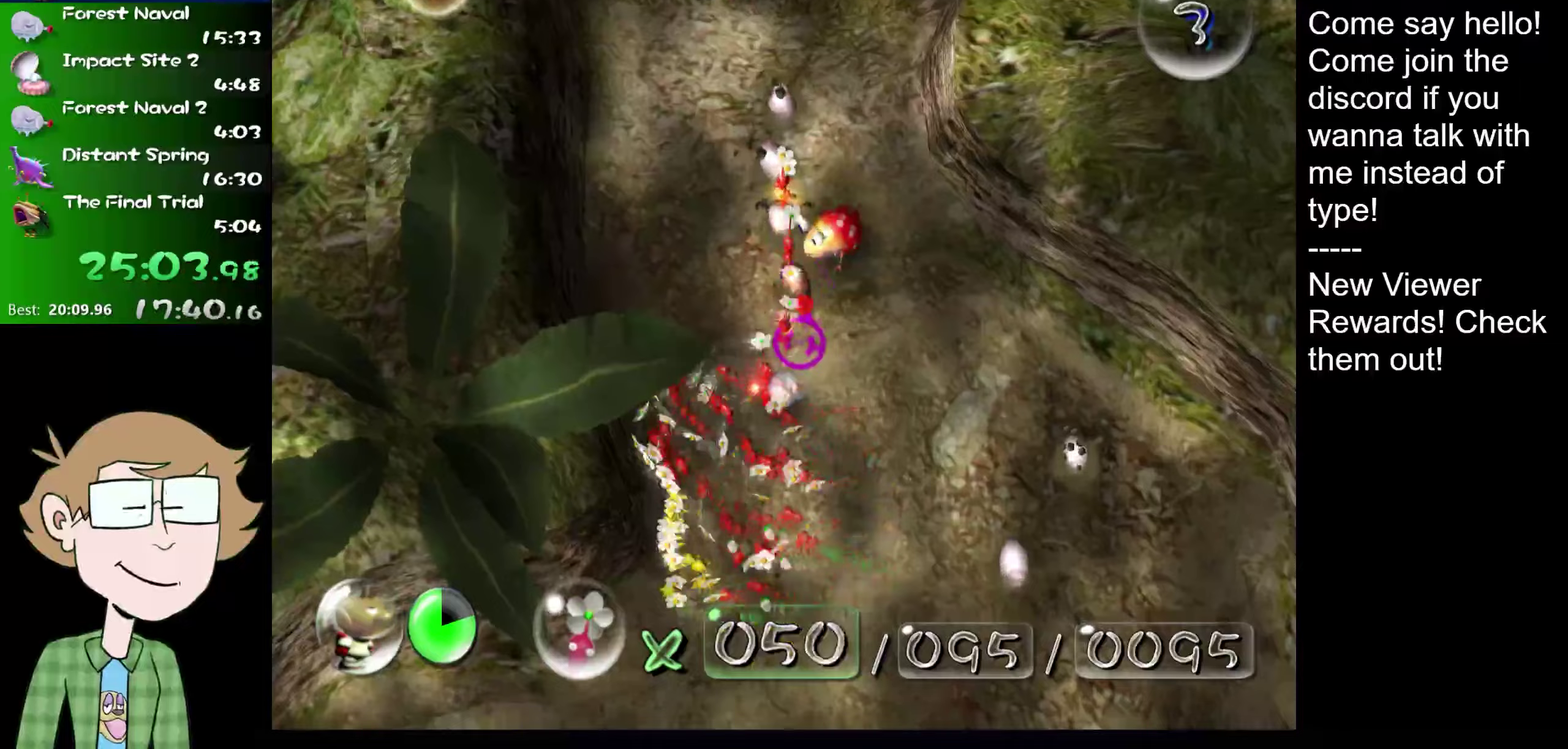
{"buttons": [], "left_stick": "center", "right_stick": "center", "events": [[50, "A", "up"]]}
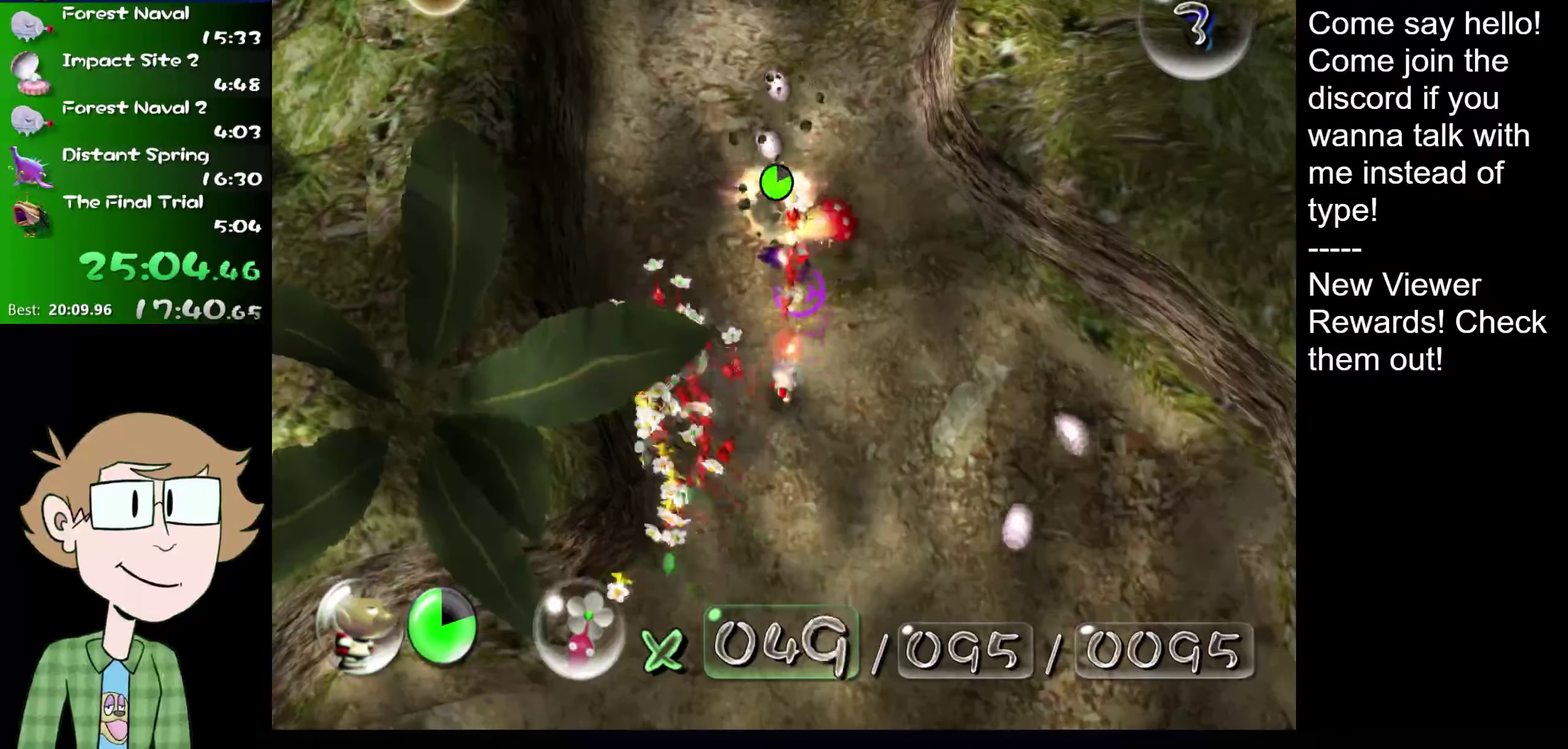
{"buttons": [], "left_stick": "center", "right_stick": "center", "events": [[183, "A", "down"], [250, "A", "up"], [250, "left_stick", "up"], [316, "A", "down"], [350, "left_stick", "center"], [383, "A", "up"]]}
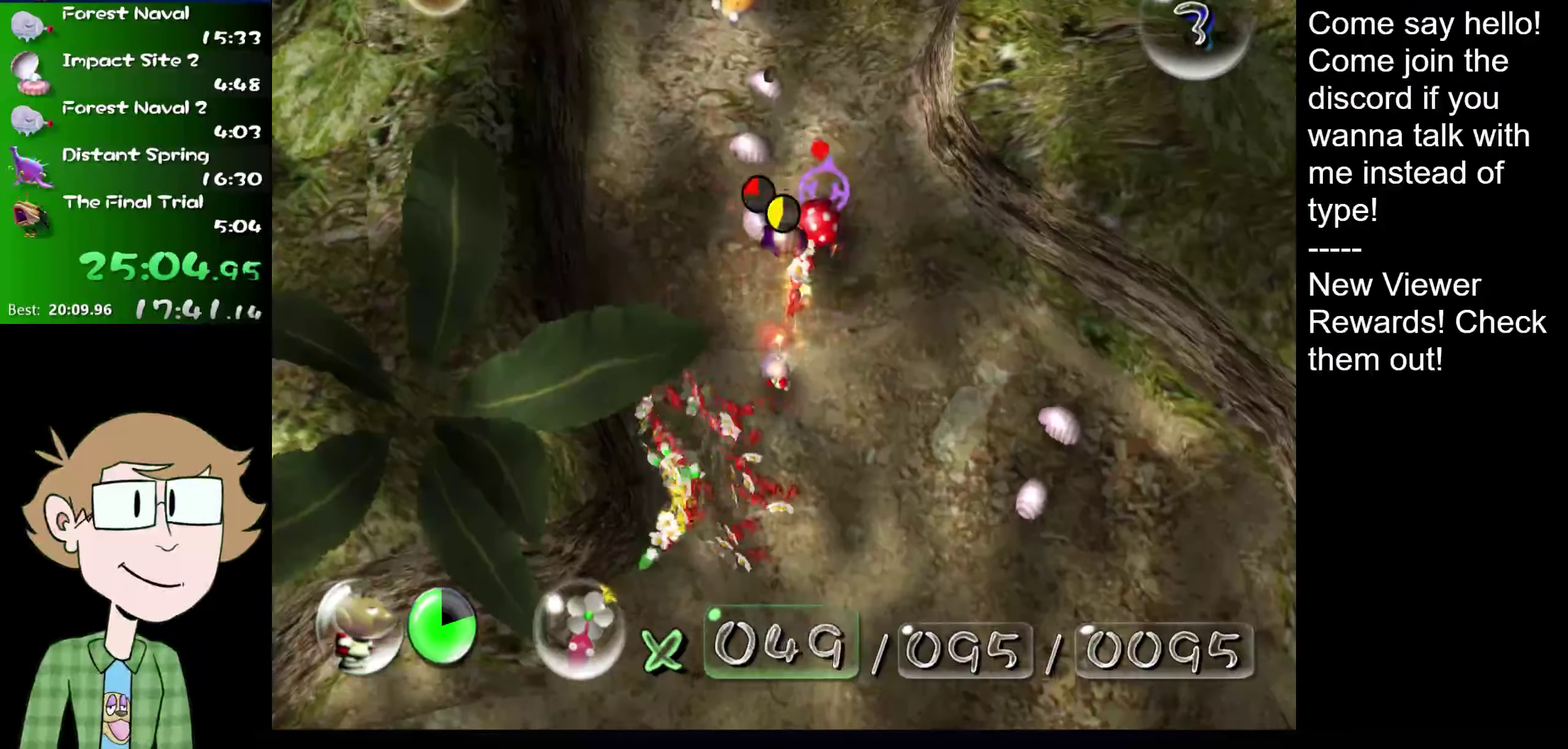
{"buttons": [], "left_stick": "center", "right_stick": "center", "events": [[117, "A", "down"], [184, "A", "up"], [250, "A", "down"], [317, "A", "up"], [384, "A", "down"], [450, "A", "up"]]}
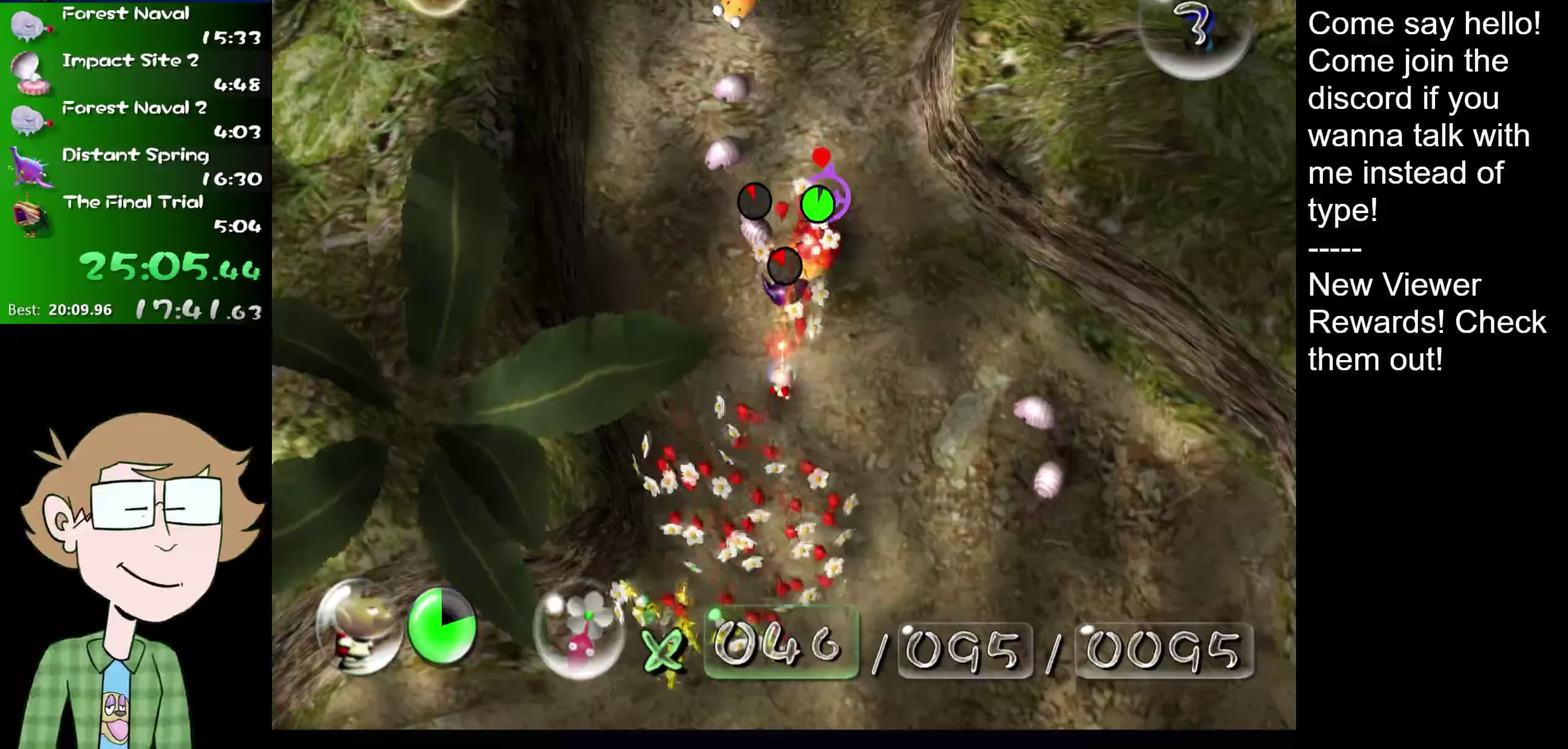
{"buttons": [], "left_stick": "up-right", "right_stick": "up-right", "events": [[183, "left_stick", "right"], [300, "right_stick", "right"], [367, "left_stick", "up-right"], [467, "right_stick", "up-right"]]}
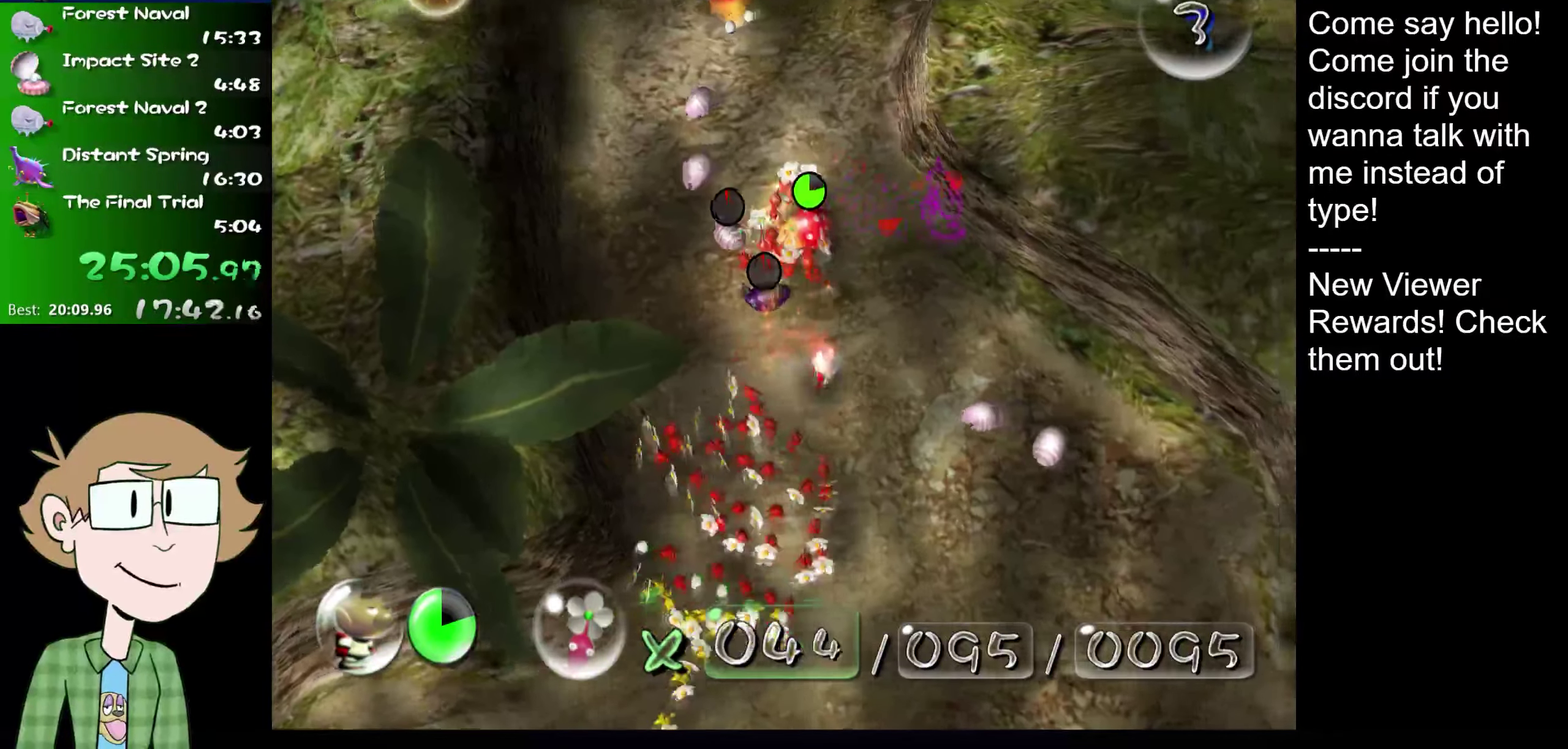
{"buttons": [], "left_stick": "up", "right_stick": "center", "events": [[184, "left_stick", "up"], [484, "right_stick", "center"]]}
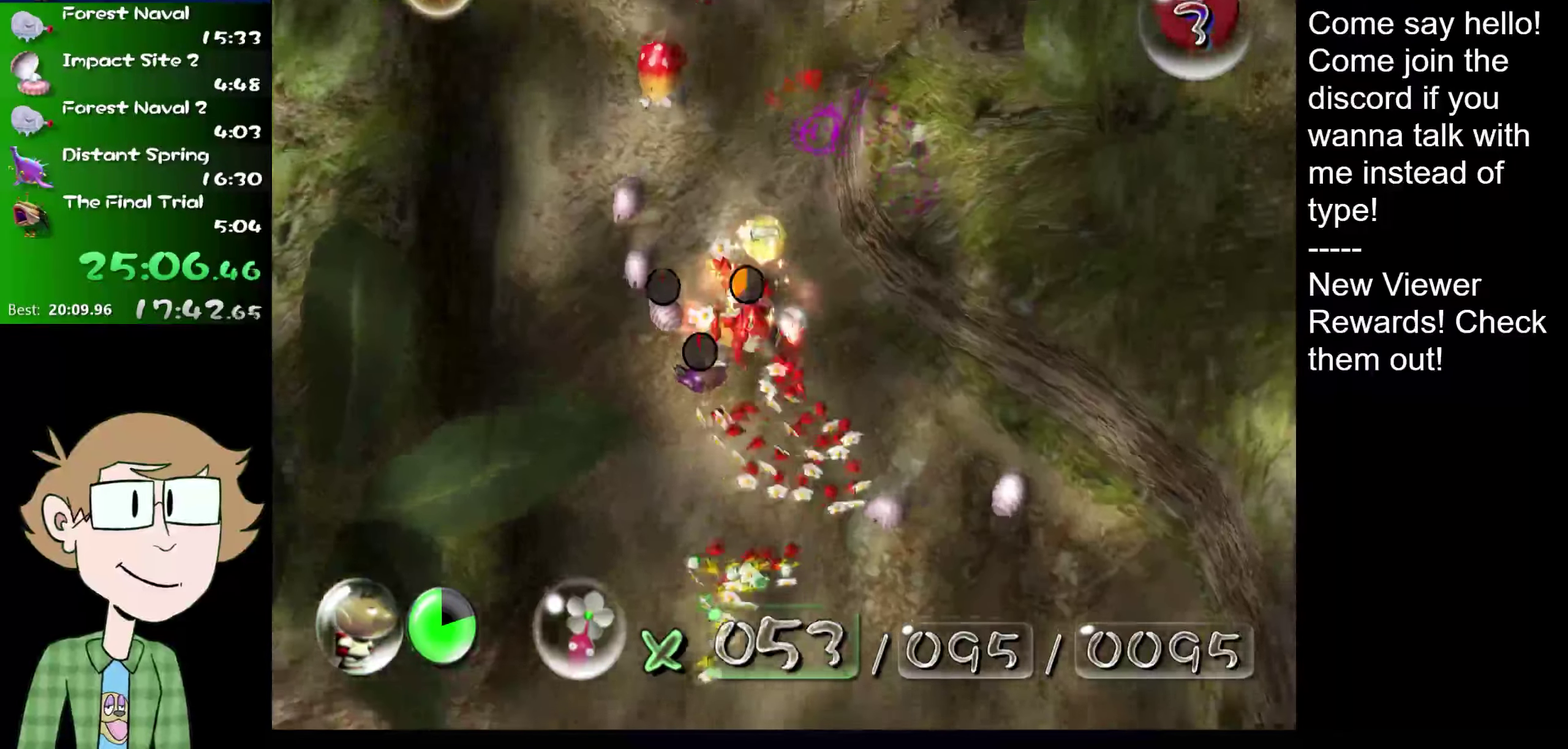
{"buttons": ["A"], "left_stick": "up-left", "right_stick": "center", "events": [[83, "A", "down"], [216, "left_stick", "up-left"], [316, "left_stick", "center"], [450, "left_stick", "up-left"]]}
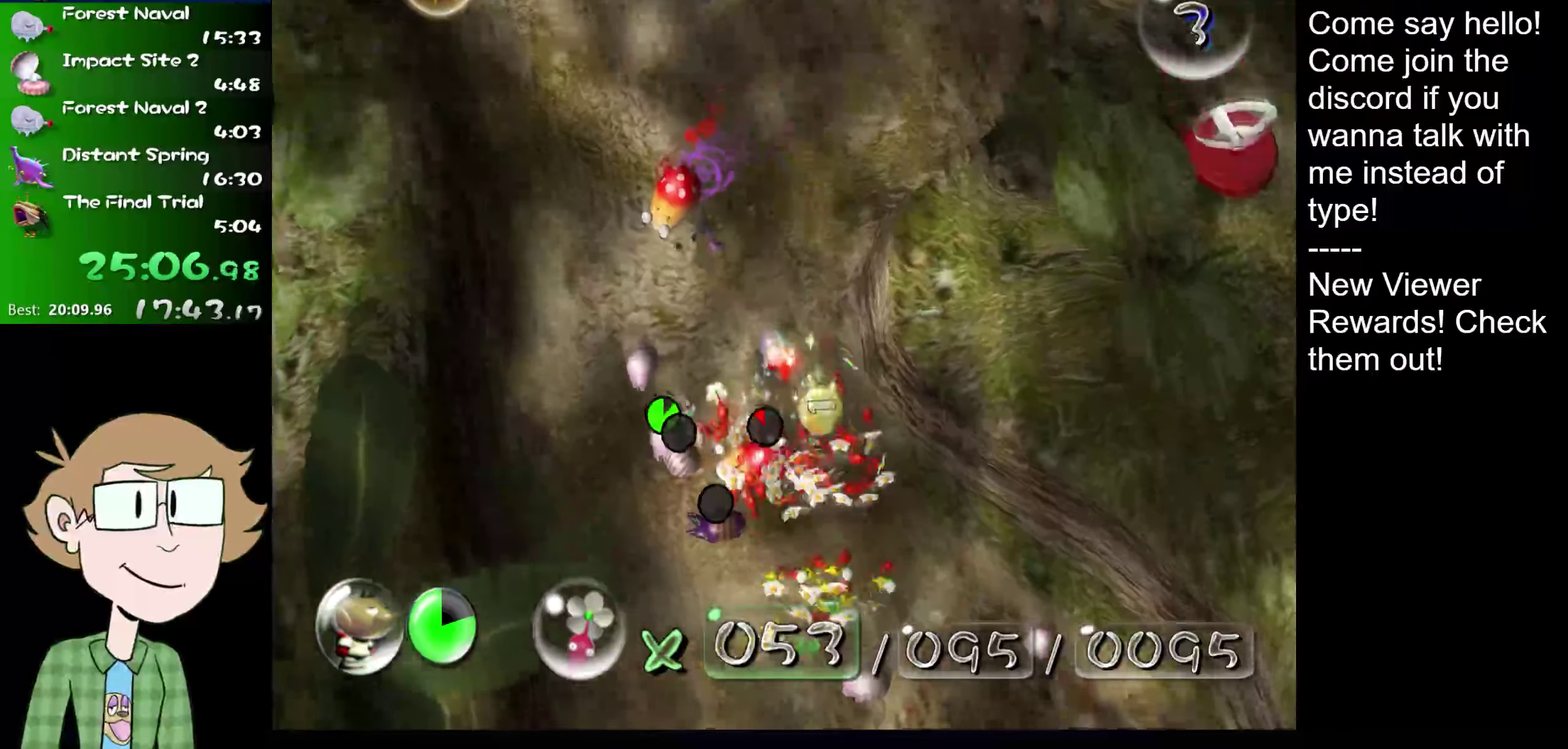
{"buttons": ["A"], "left_stick": "center", "right_stick": "center", "events": [[33, "left_stick", "center"], [133, "A", "up"], [184, "A", "down"], [250, "left_stick", "down-right"], [284, "A", "up"], [317, "left_stick", "center"], [350, "A", "down"], [417, "A", "up"], [484, "A", "down"]]}
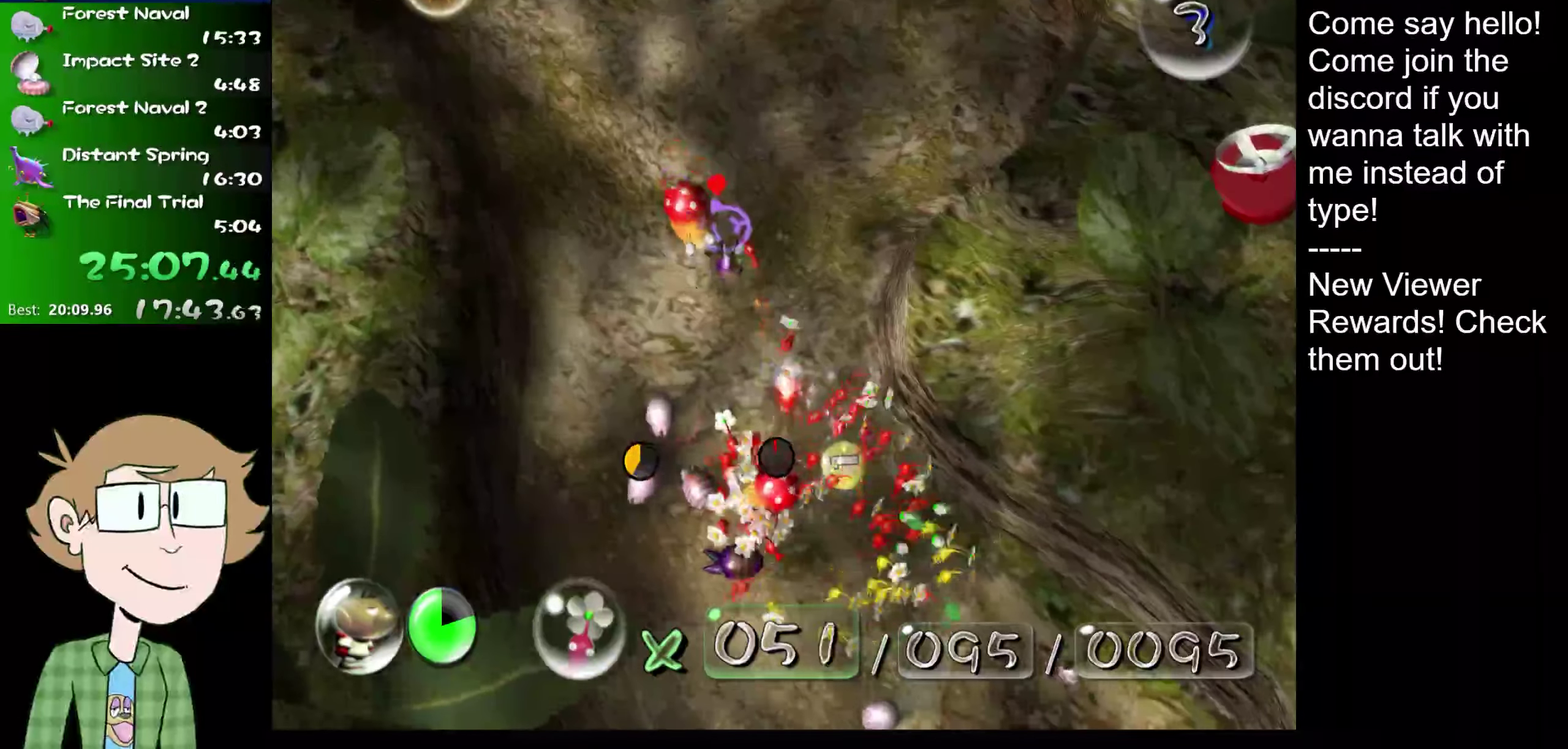
{"buttons": [], "left_stick": "center", "right_stick": "center", "events": [[66, "A", "up"], [166, "A", "down"], [233, "A", "up"], [300, "A", "down"], [367, "A", "up"], [433, "A", "down"], [483, "A", "up"]]}
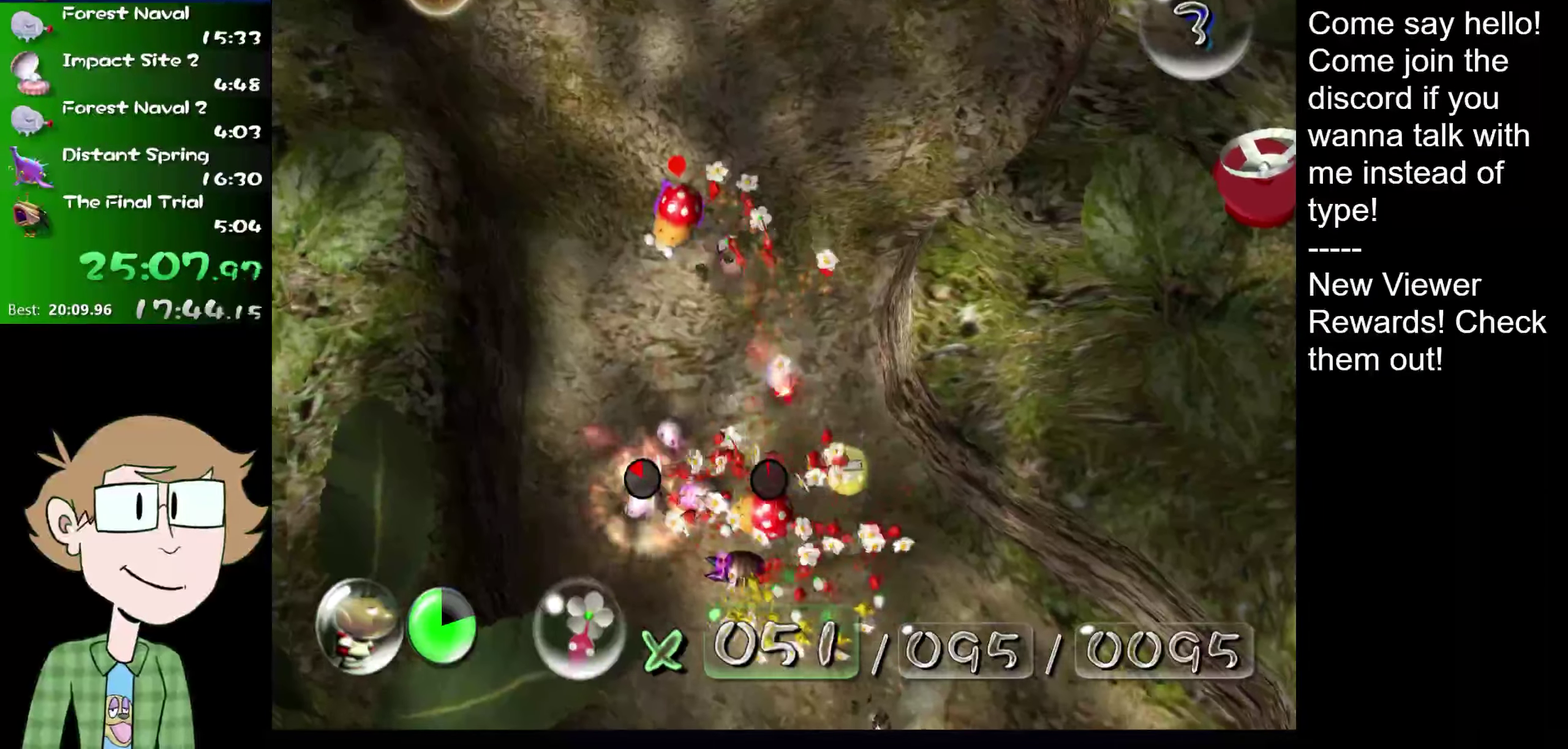
{"buttons": ["A"], "left_stick": "center", "right_stick": "center", "events": [[50, "A", "down"], [100, "A", "up"], [200, "A", "down"], [200, "left_stick", "up-right"], [284, "A", "up"], [317, "left_stick", "center"], [350, "A", "down"], [417, "A", "up"], [484, "A", "down"]]}
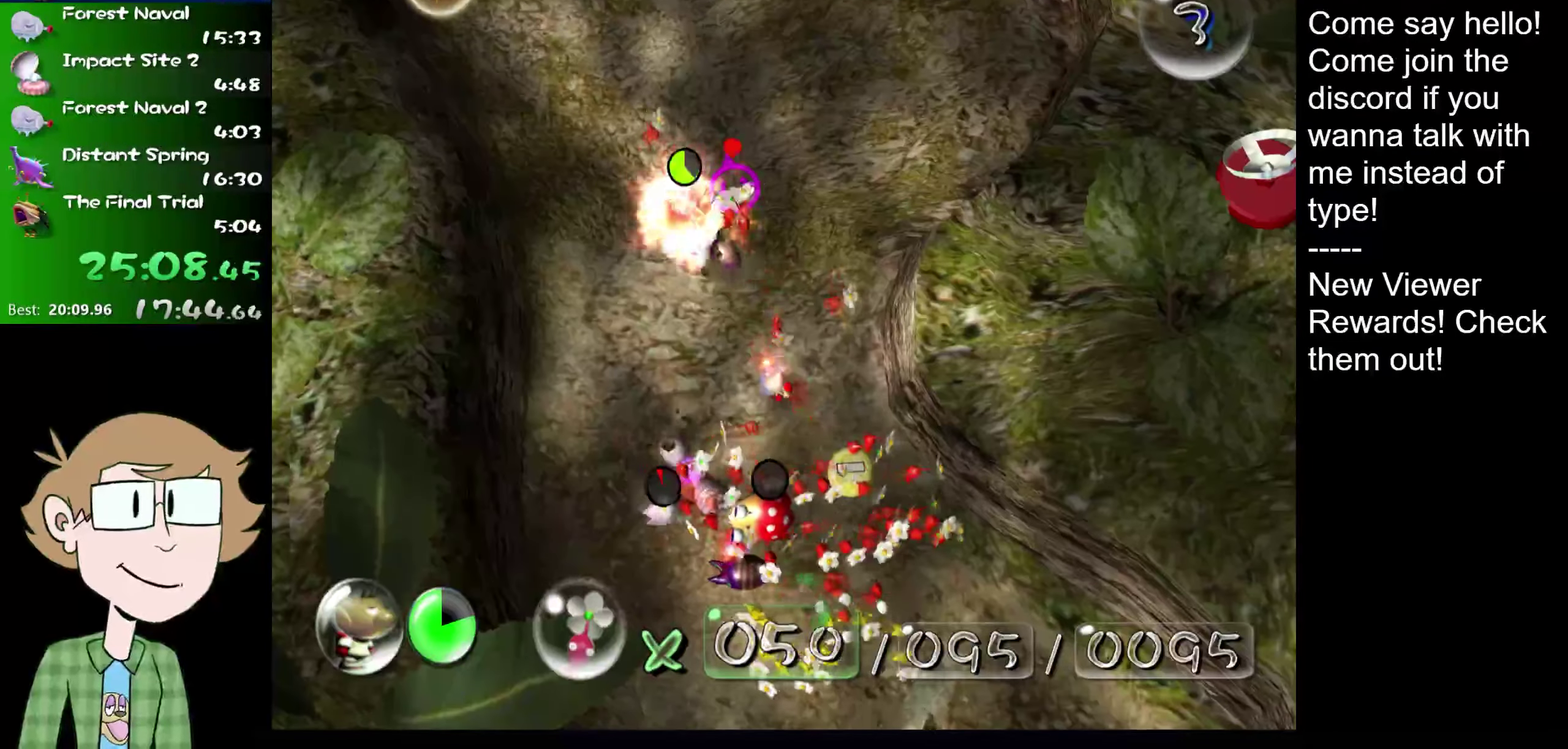
{"buttons": [], "left_stick": "up", "right_stick": "up", "events": [[50, "A", "up"], [116, "A", "down"], [183, "A", "up"], [250, "A", "down"], [316, "A", "up"], [433, "left_stick", "up"], [467, "right_stick", "up"]]}
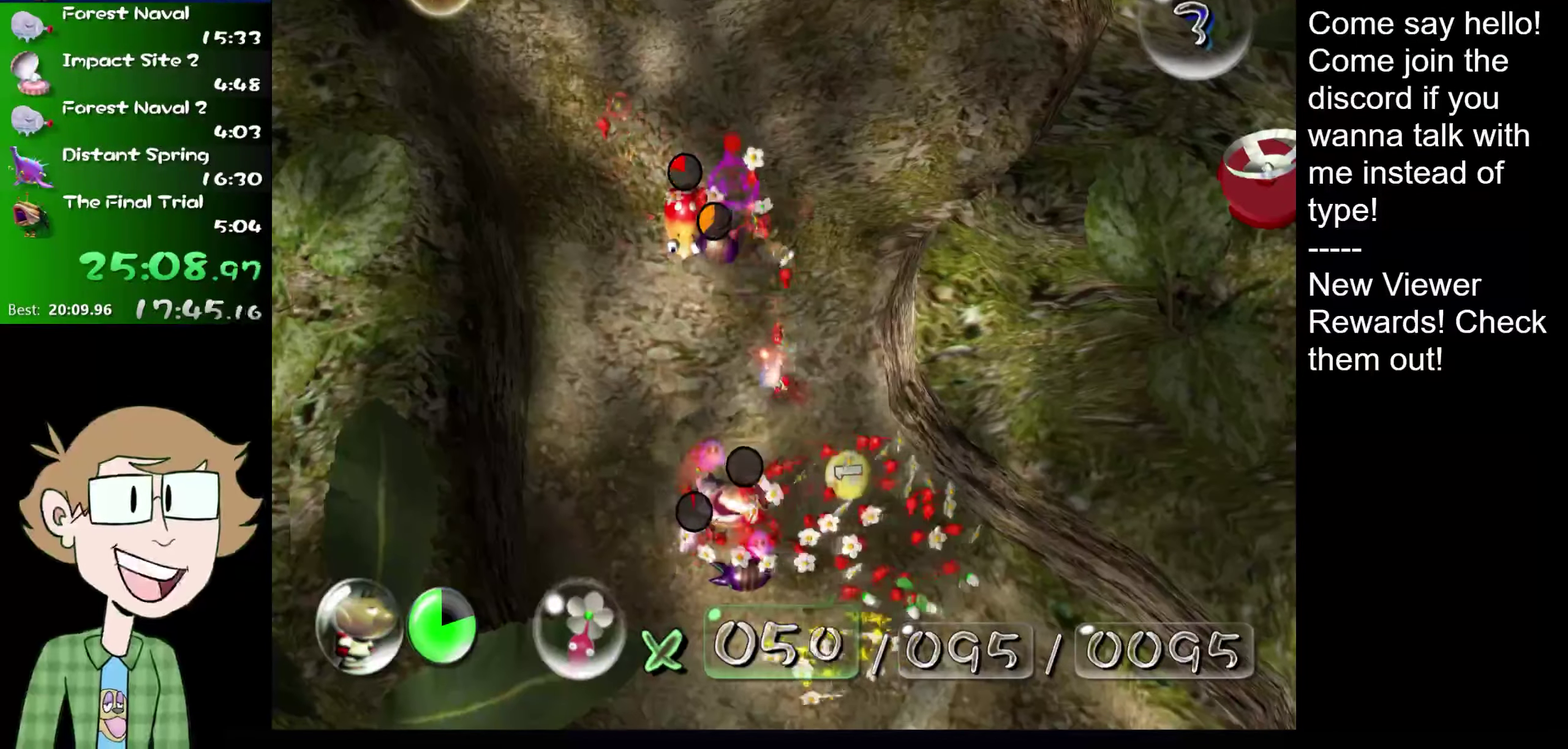
{"buttons": ["B"], "left_stick": "down", "right_stick": "up", "events": [[33, "left_stick", "up-right"], [167, "left_stick", "down"], [234, "B", "down"]]}
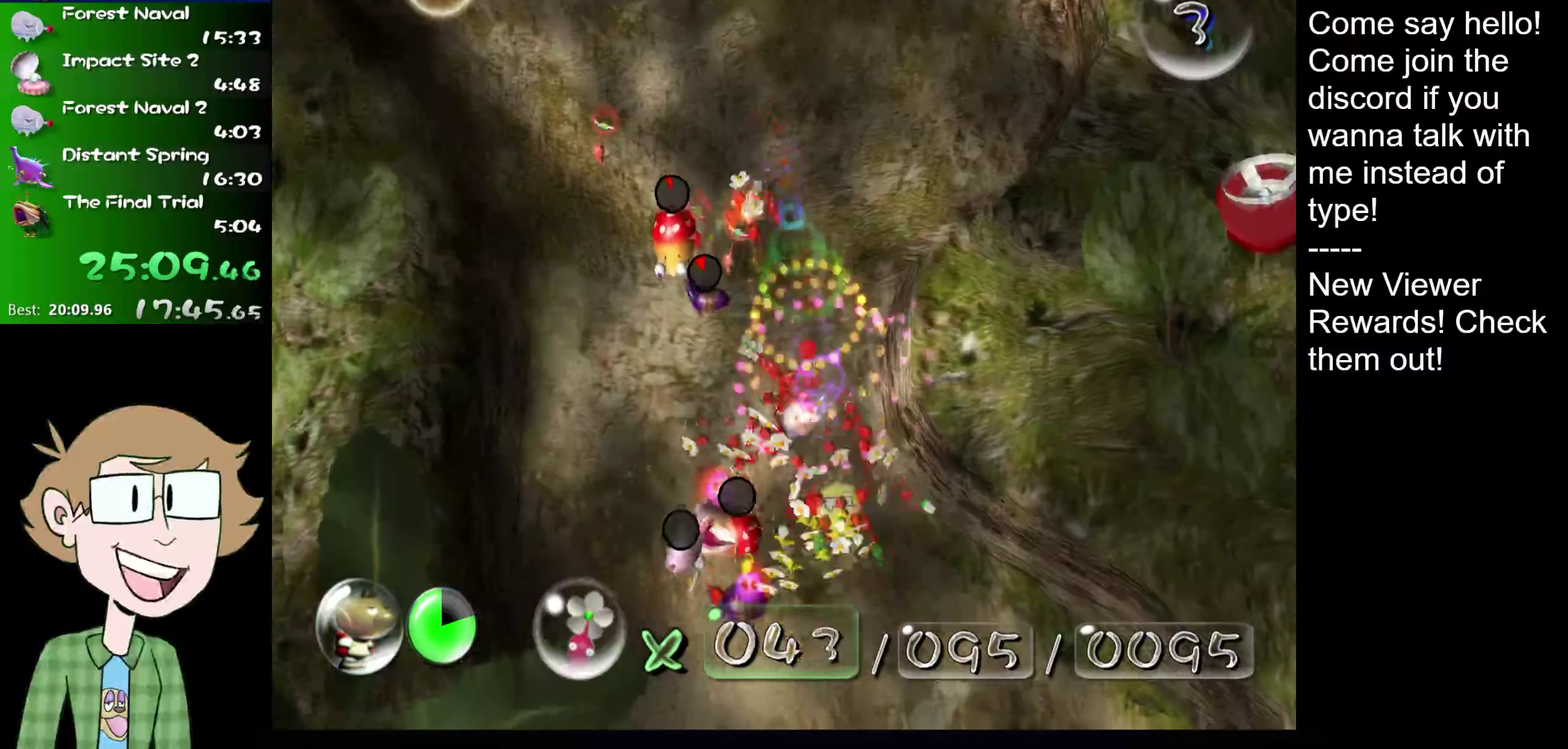
{"buttons": ["B"], "left_stick": "center", "right_stick": "up", "events": [[117, "left_stick", "center"], [250, "B", "up"], [317, "B", "down"]]}
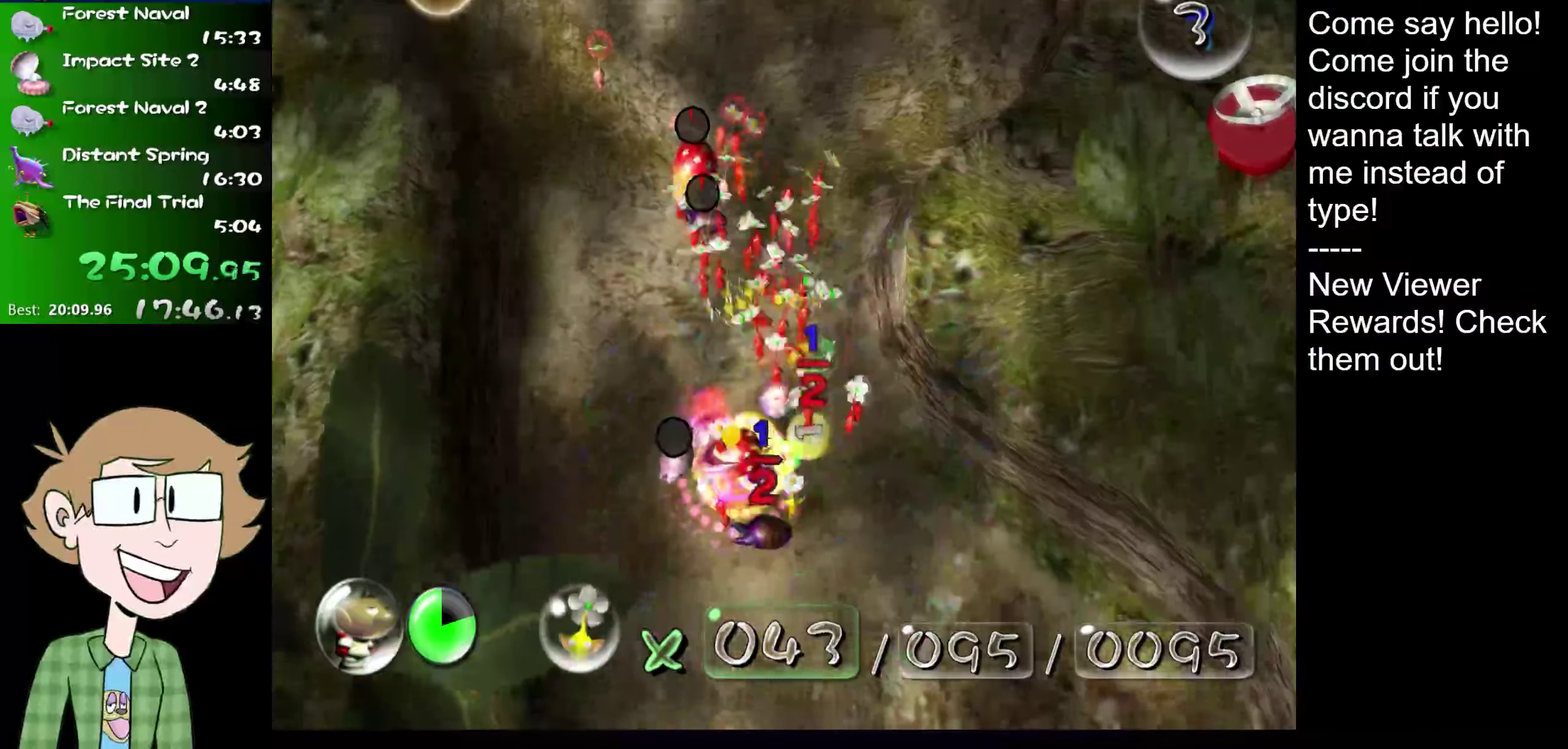
{"buttons": ["B"], "left_stick": "up", "right_stick": "up", "events": [[216, "left_stick", "up-right"], [283, "left_stick", "up"]]}
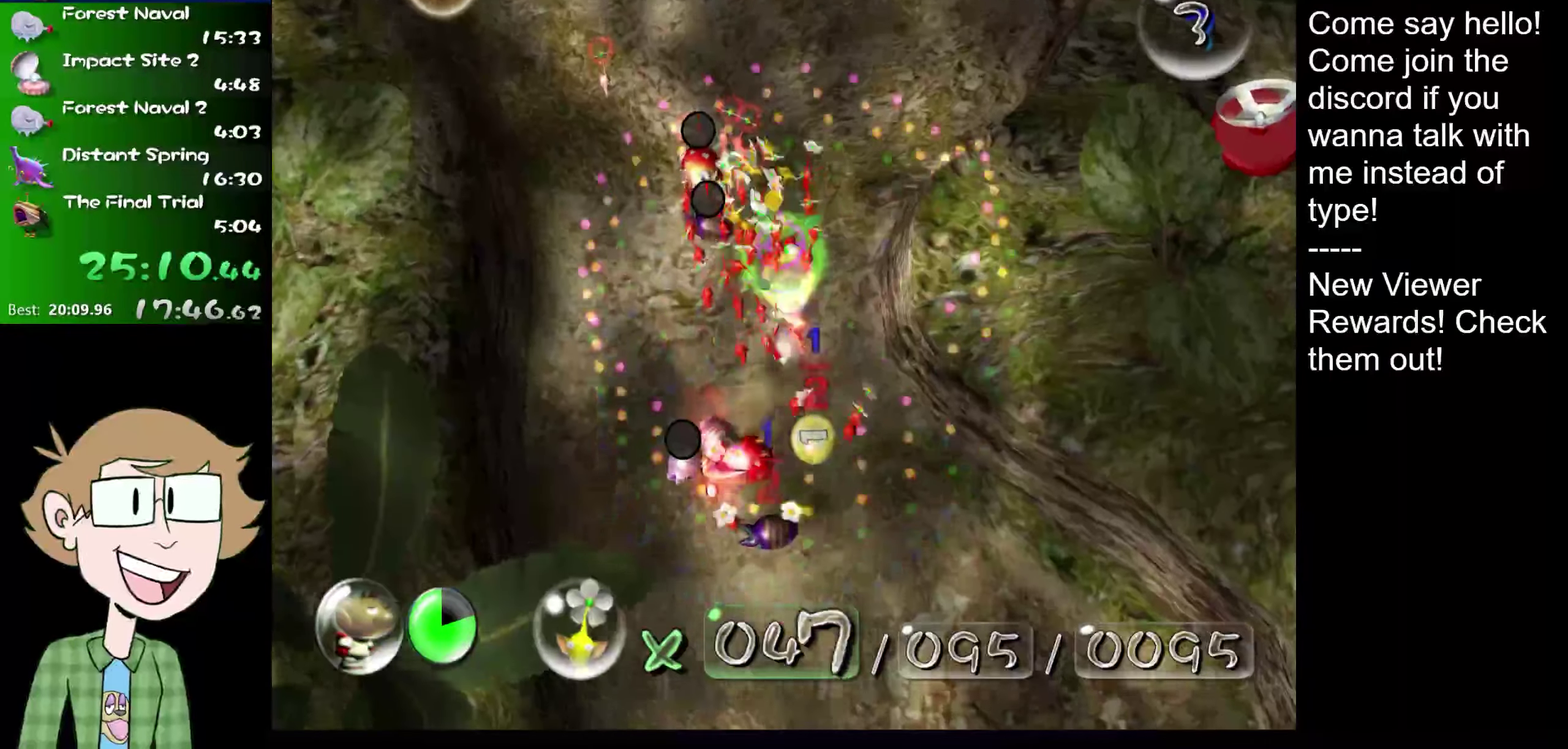
{"buttons": [], "left_stick": "up", "right_stick": "up", "events": [[17, "left_stick", "up-right"], [217, "left_stick", "up"], [350, "B", "up"]]}
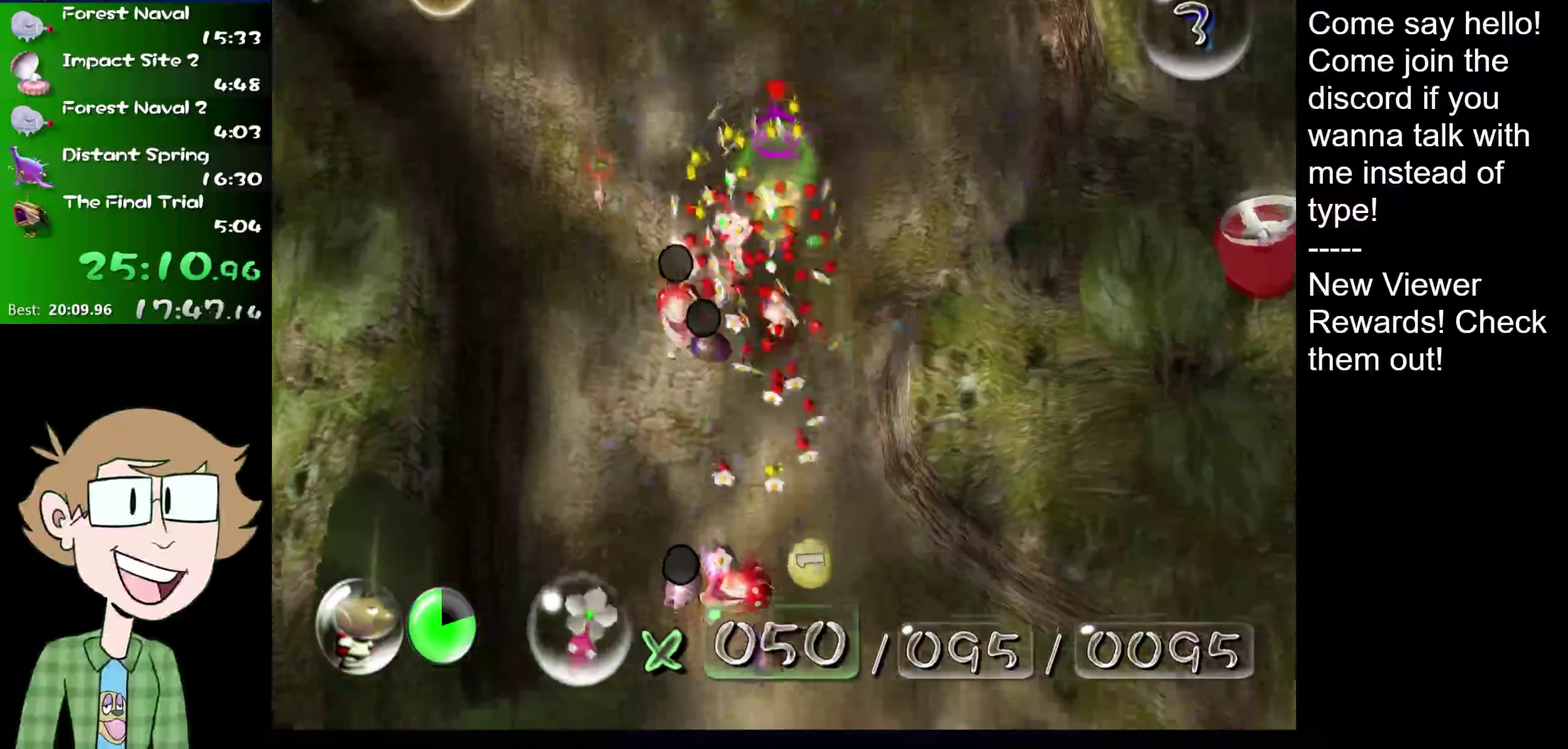
{"buttons": ["B"], "left_stick": "down", "right_stick": "up", "events": [[66, "B", "down"], [183, "left_stick", "up-left"], [317, "left_stick", "down"]]}
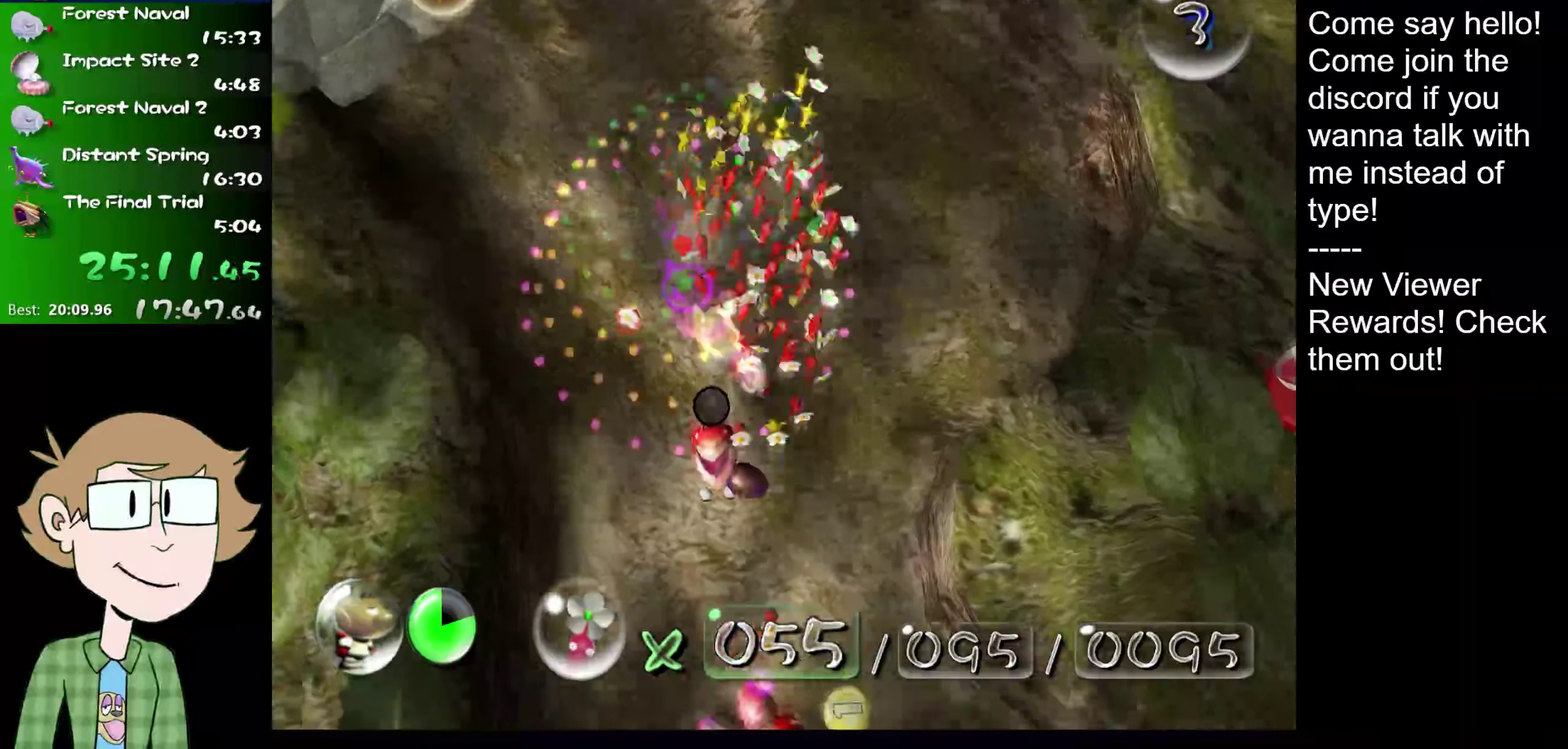
{"buttons": [], "left_stick": "up-right", "right_stick": "center", "events": [[167, "left_stick", "up"], [334, "B", "up"], [417, "left_stick", "up-right"], [451, "right_stick", "center"]]}
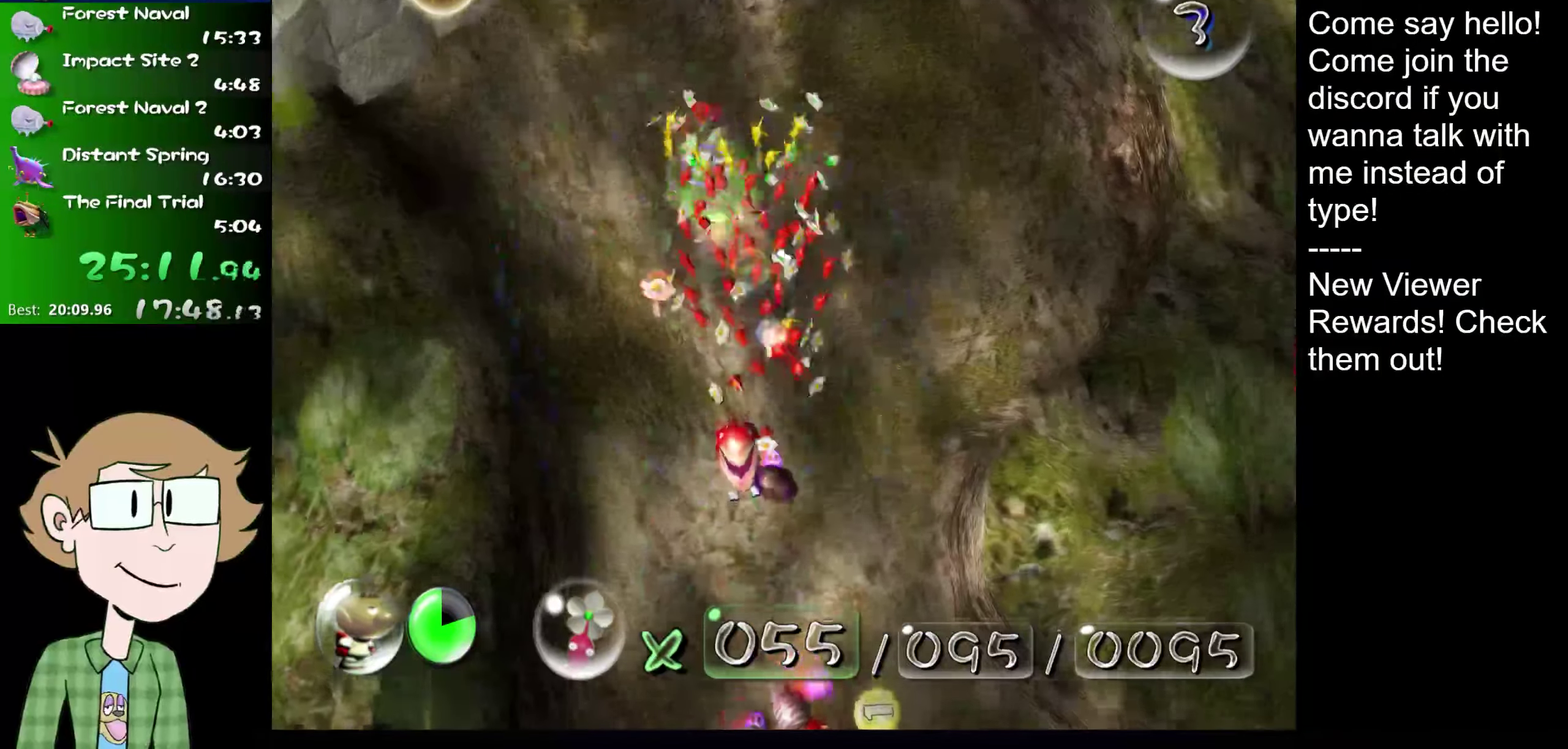
{"buttons": ["A", "L2"], "left_stick": "right", "right_stick": "center", "events": [[116, "left_stick", "right"], [116, "right_stick", "up-right"], [216, "right_stick", "center"], [250, "left_stick", "up"], [300, "A", "down"], [300, "left_stick", "center"], [367, "left_stick", "right"], [483, "L2", "down"]]}
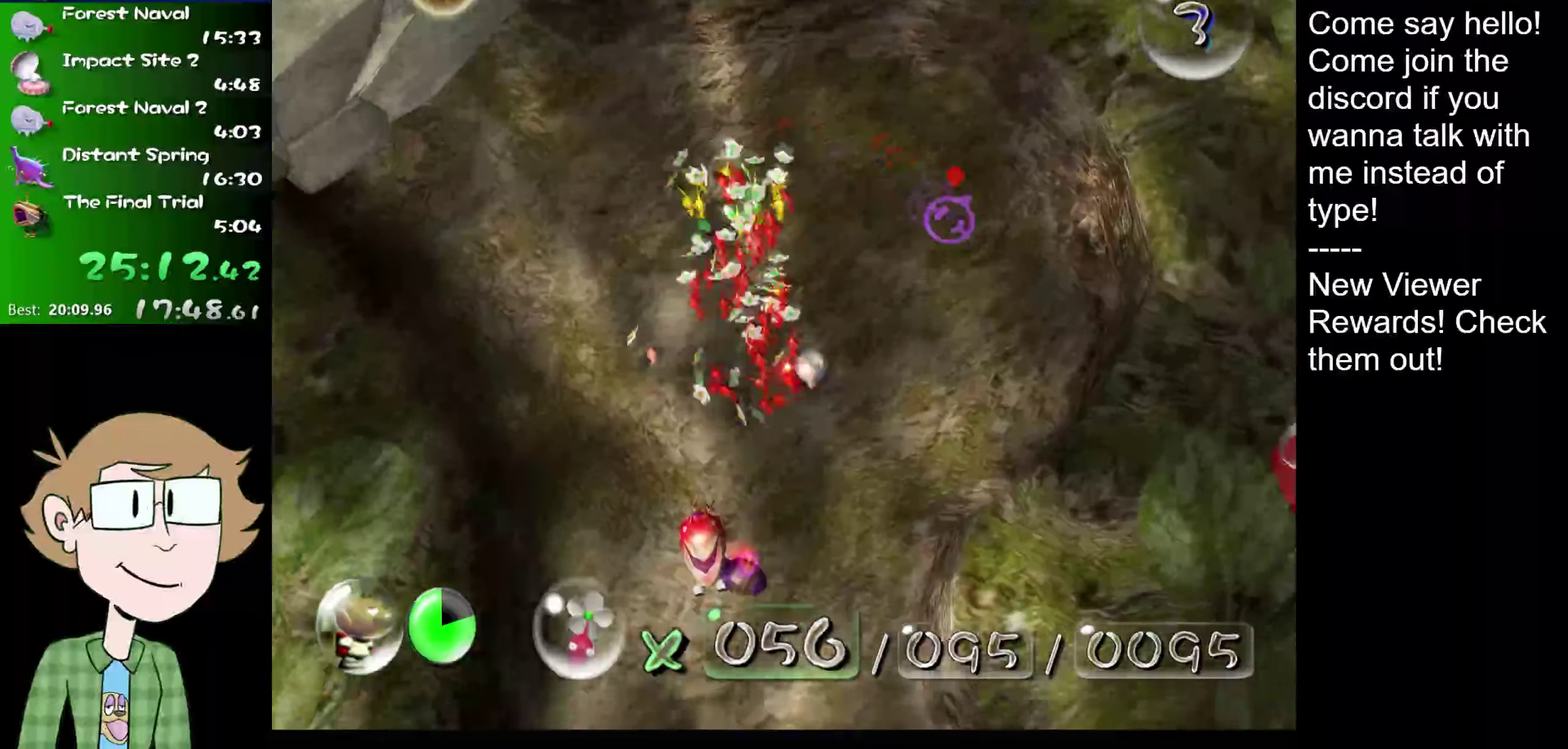
{"buttons": ["A"], "left_stick": "right", "right_stick": "center", "events": [[117, "L2", "up"], [284, "left_stick", "up-right"], [501, "left_stick", "right"]]}